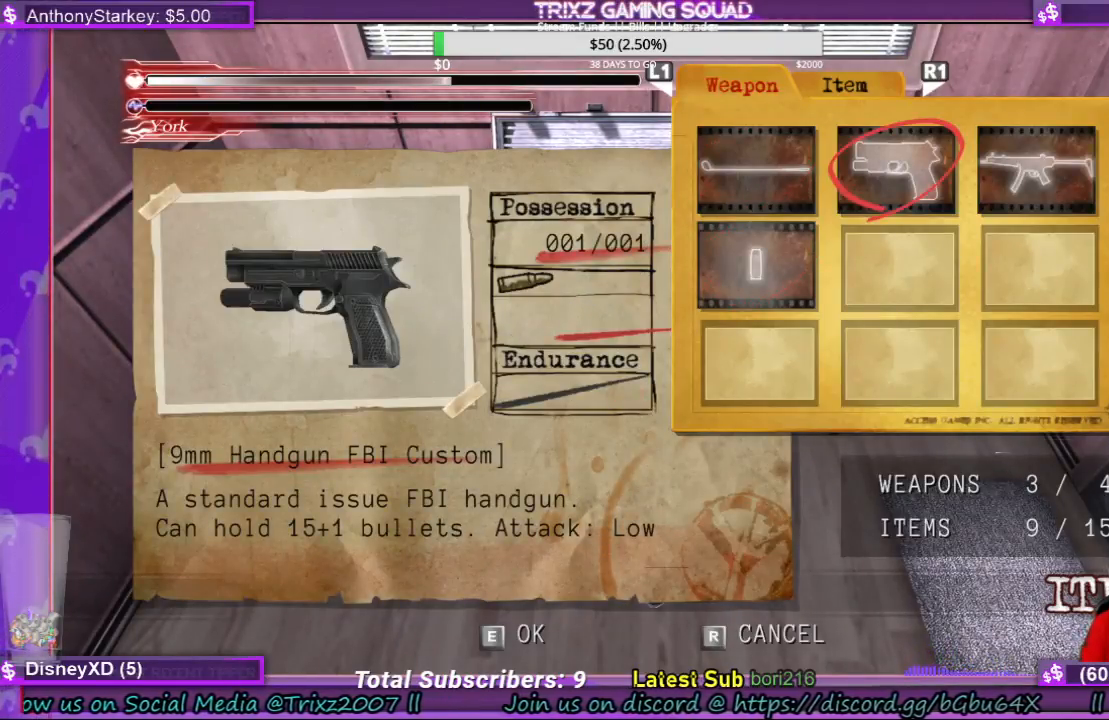
Gameplay with keyboard and mouse; each line is a JSON object with the keys and mouse buttons held at the frame after it. "events" lists presses ("down") and releases ("up") of "a", "ctrl", "d", "e", "f", "q", "r", "s", "shift", "space", "w", "mouse_left", "mouse_wheel", "mouse_right" and "mouse_mb4" between this image and that frame as [ms after this image, input, new state], when the widget could be followed in between. "mouse_left", "mouse_wheel", "mouse_right", "mouse_mb4" = the "left", "wheel", "right", "mb4" buttons of the "mouse" list. No other keys are recorded. "wheel" means that the mouse wheel is clicked or scrolled. Mouse movement is not recorded. Not read: tab.
{"keys": [], "mouse": [], "events": [[133, "e", "down"], [300, "e", "up"]]}
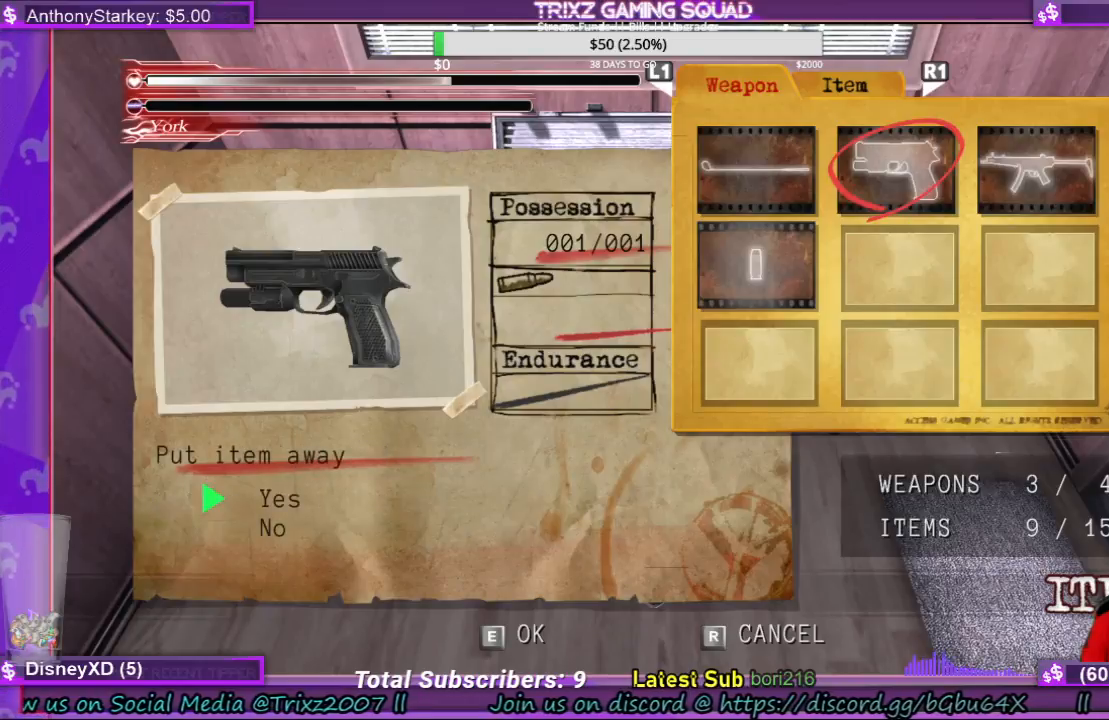
{"keys": [], "mouse": [], "events": []}
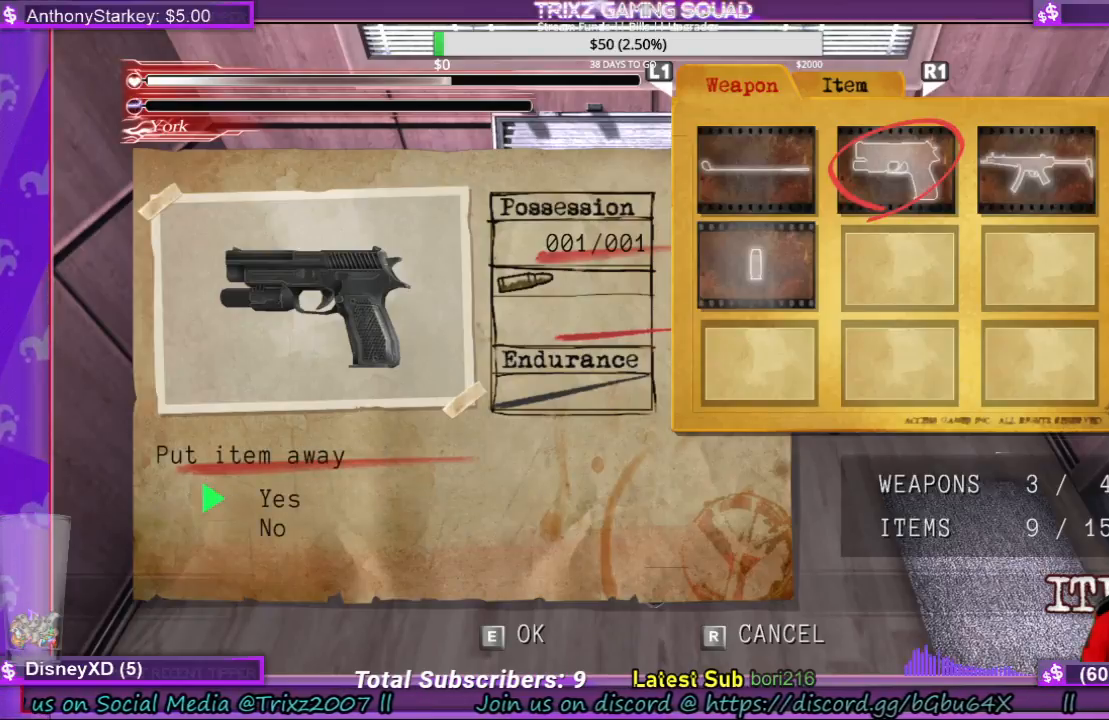
{"keys": [], "mouse": [], "events": [[67, "e", "down"], [200, "e", "up"]]}
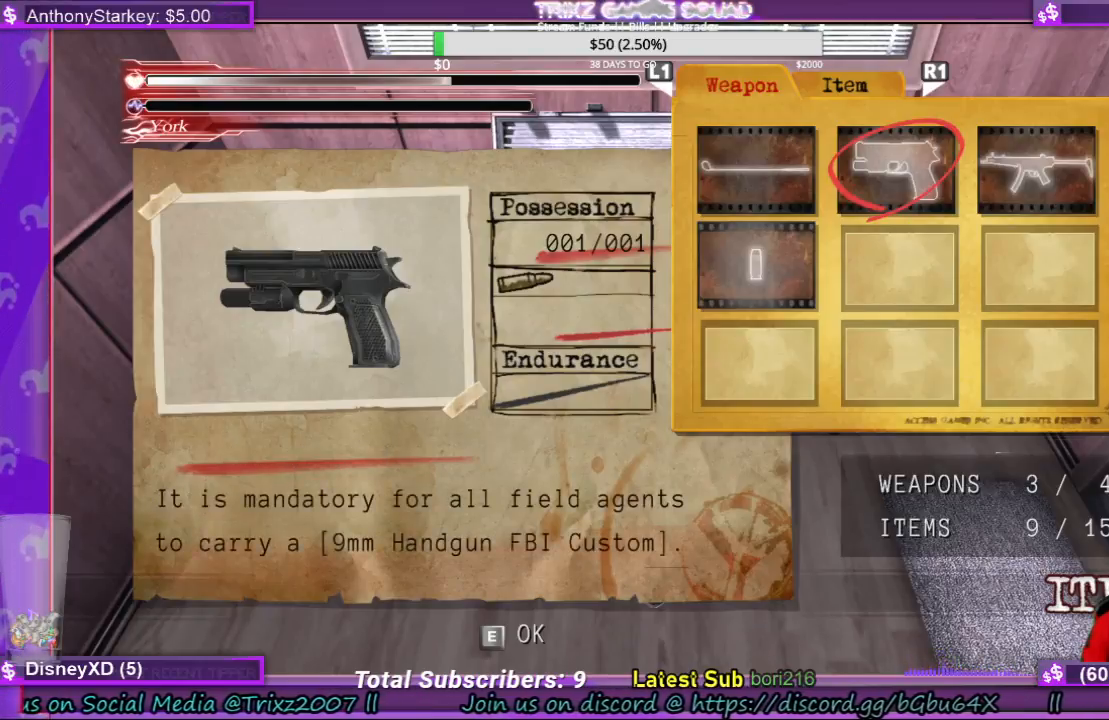
{"keys": [], "mouse": [], "events": []}
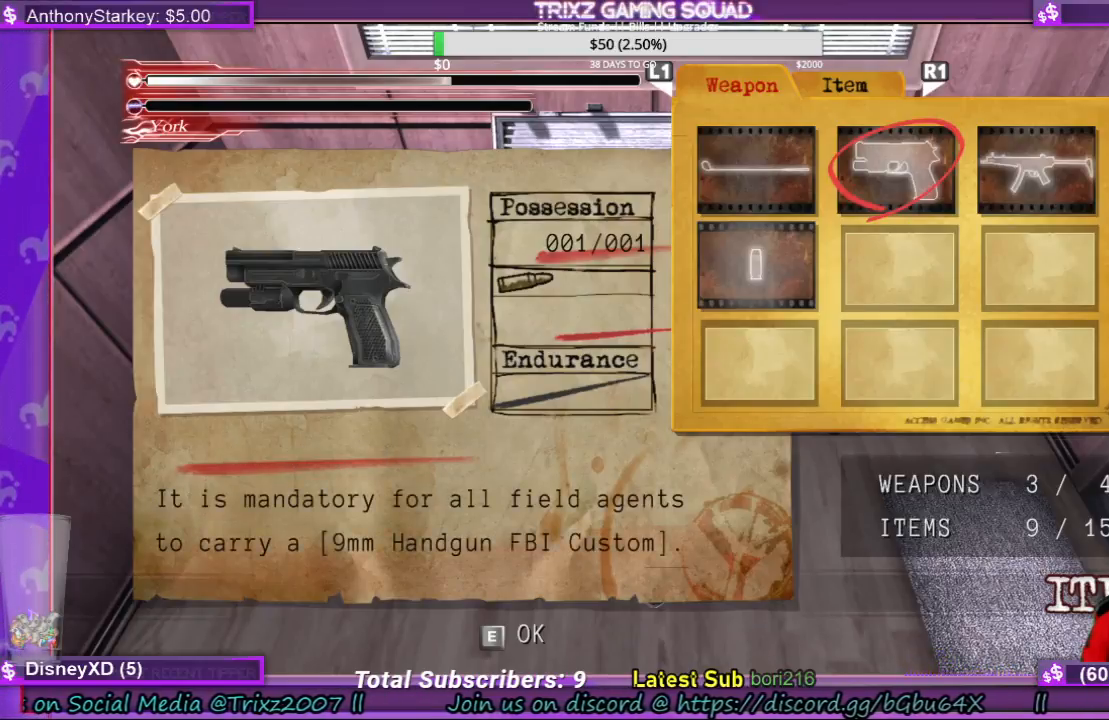
{"keys": [], "mouse": [], "events": []}
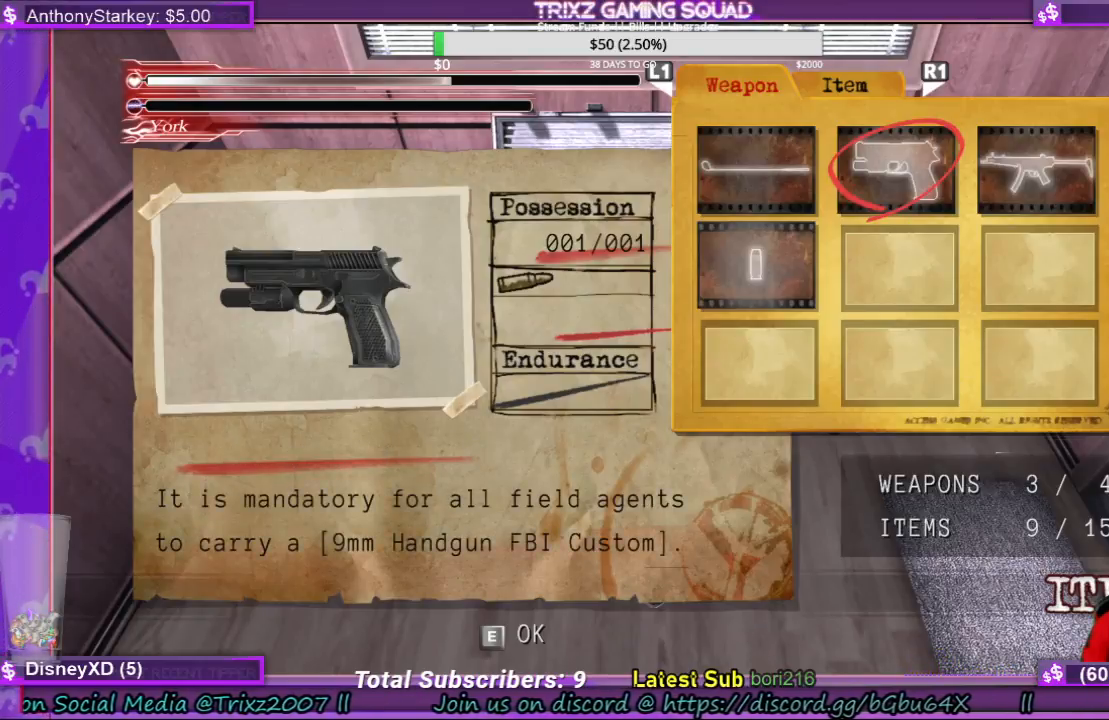
{"keys": [], "mouse": [], "events": []}
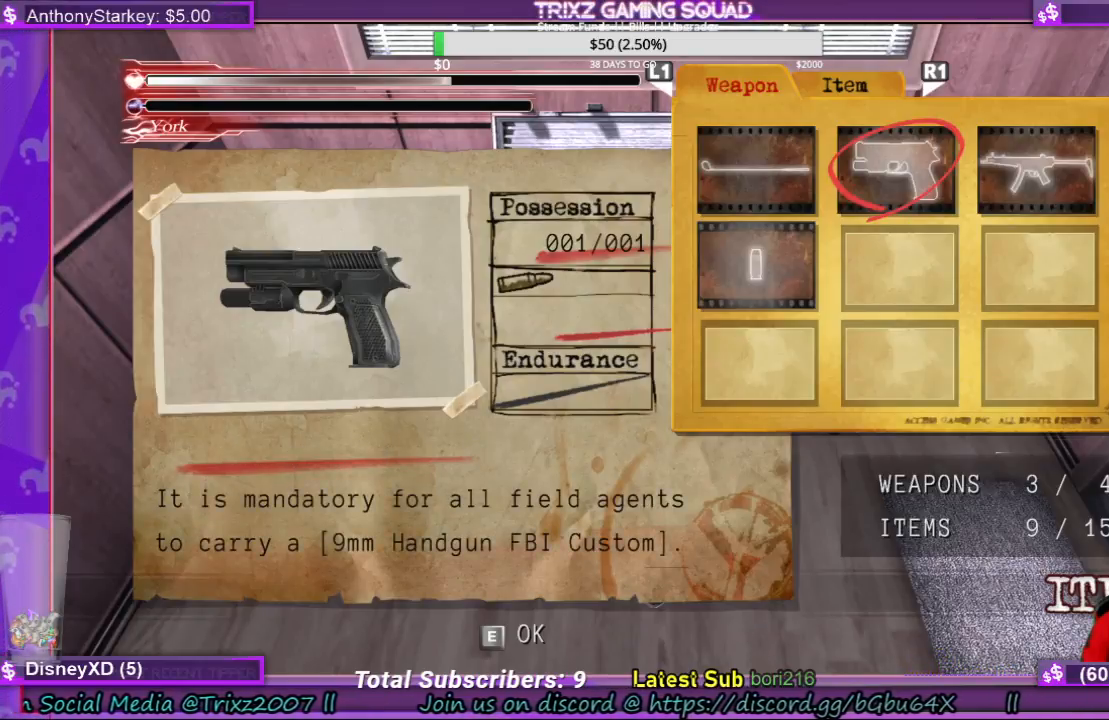
{"keys": [], "mouse": [], "events": []}
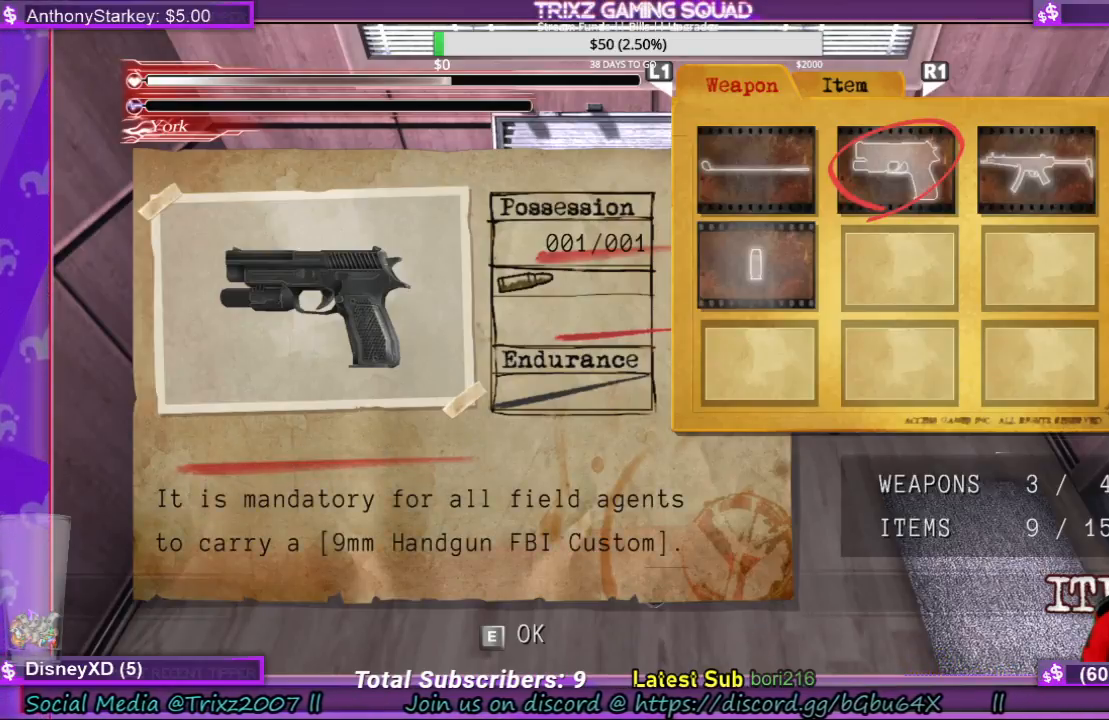
{"keys": [], "mouse": [], "events": []}
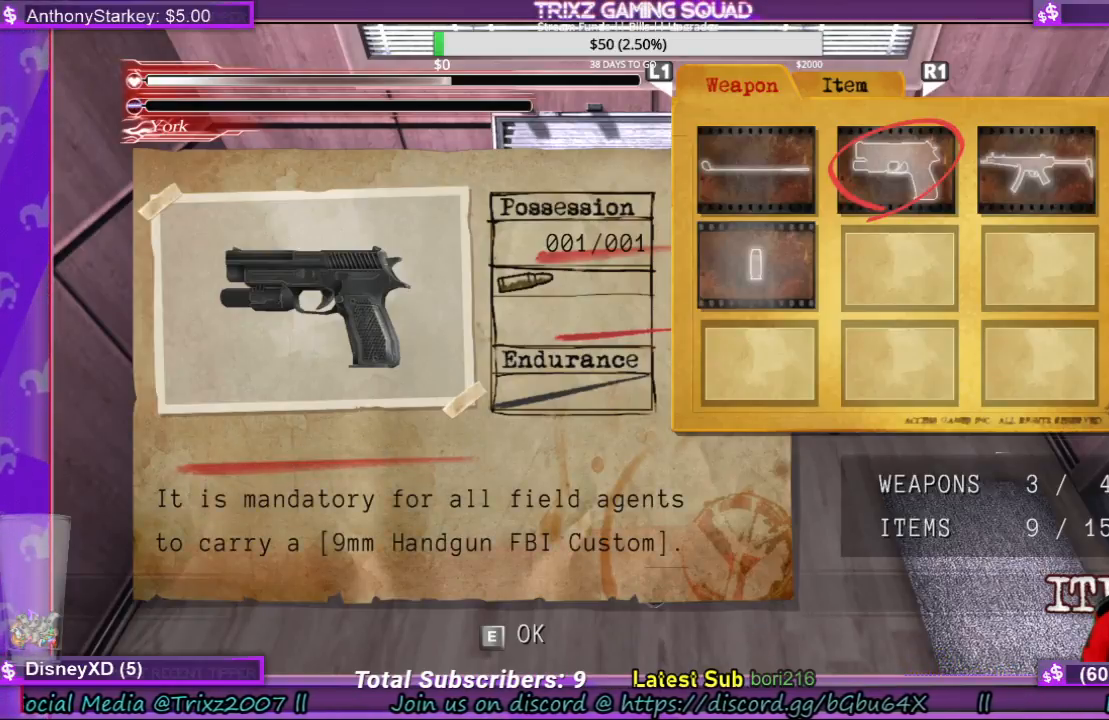
{"keys": [], "mouse": [], "events": []}
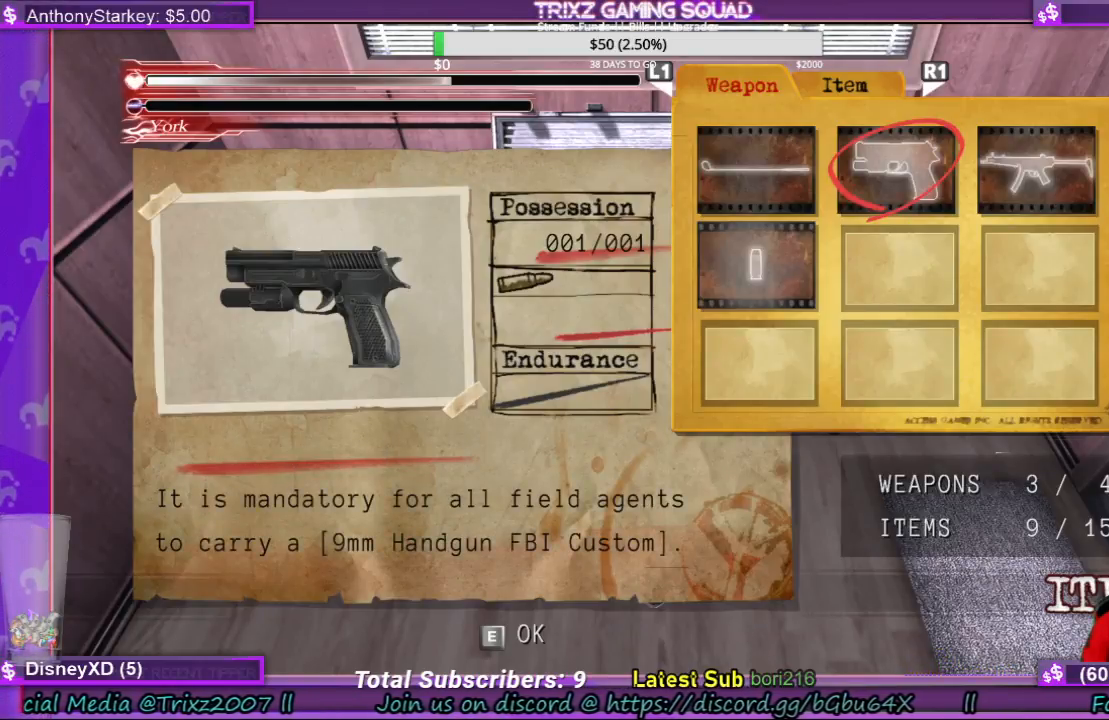
{"keys": [], "mouse": [], "events": []}
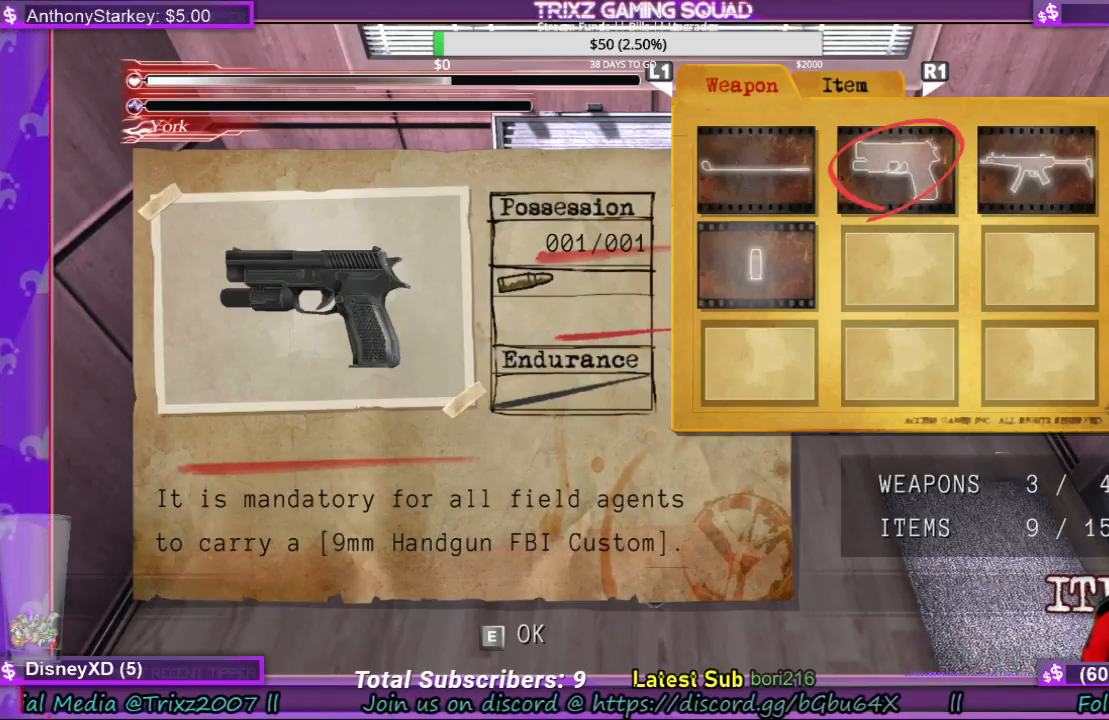
{"keys": [], "mouse": [], "events": [[400, "e", "down"], [500, "e", "up"]]}
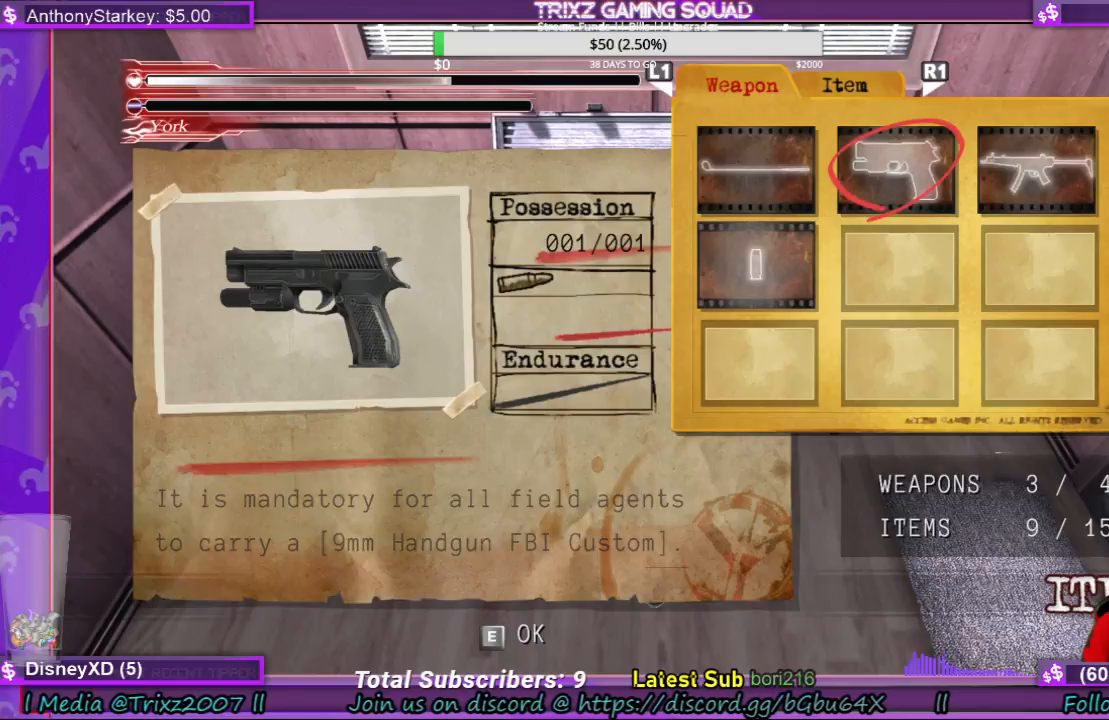
{"keys": [], "mouse": [], "events": []}
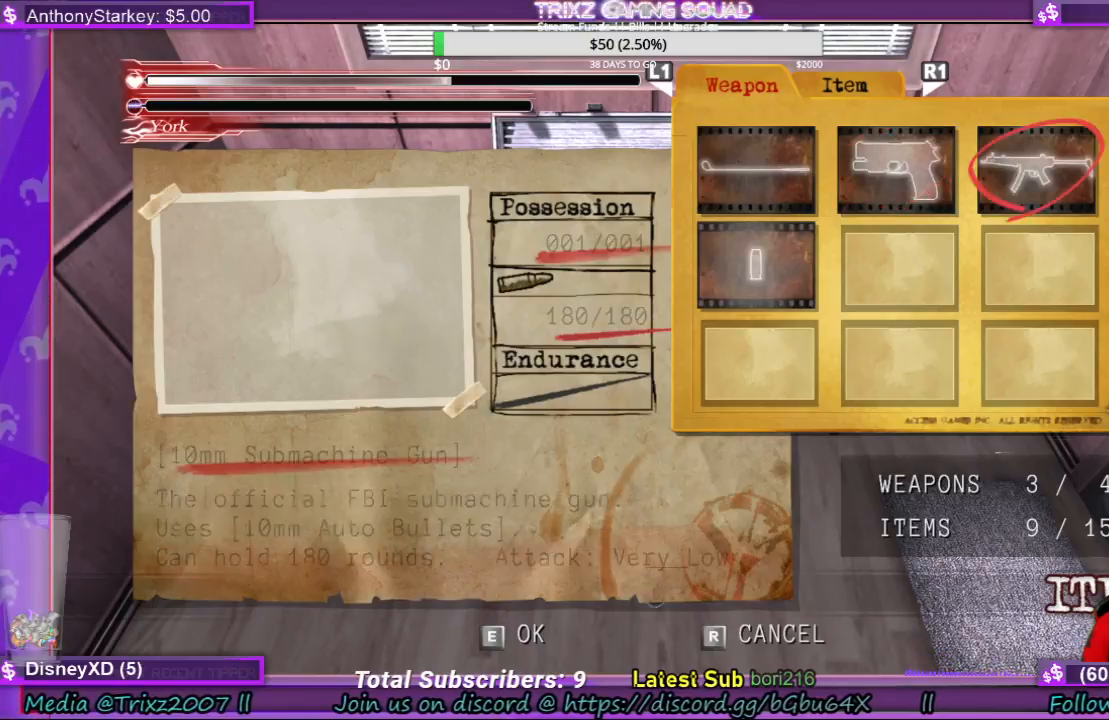
{"keys": [], "mouse": [], "events": []}
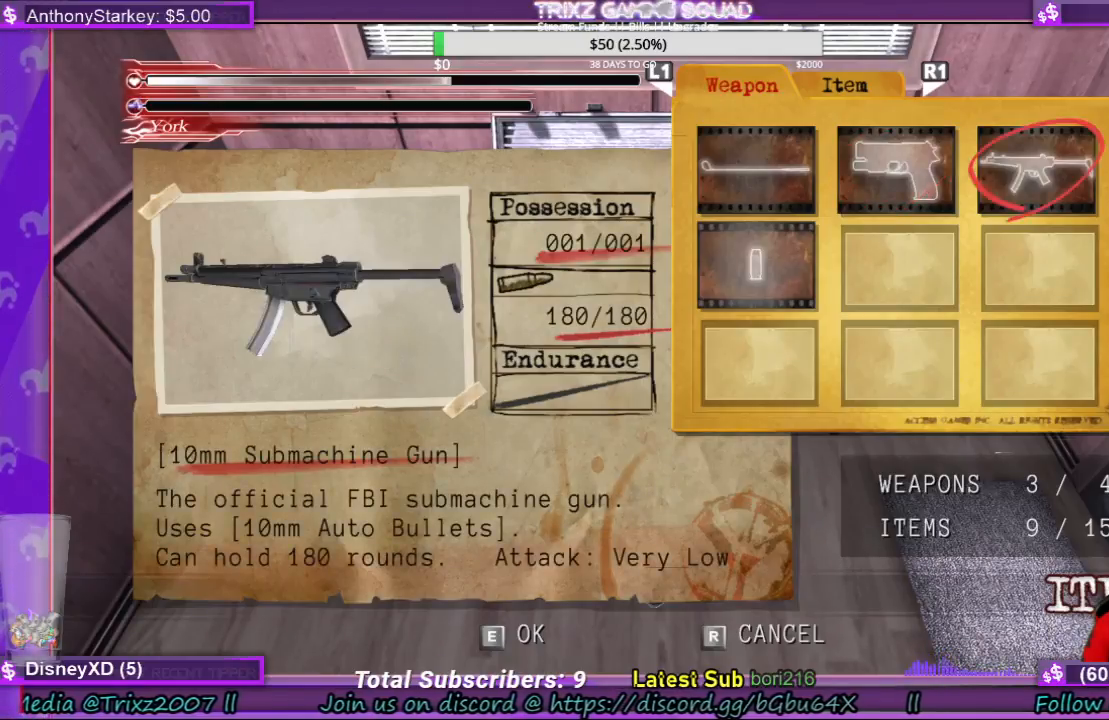
{"keys": [], "mouse": [], "events": []}
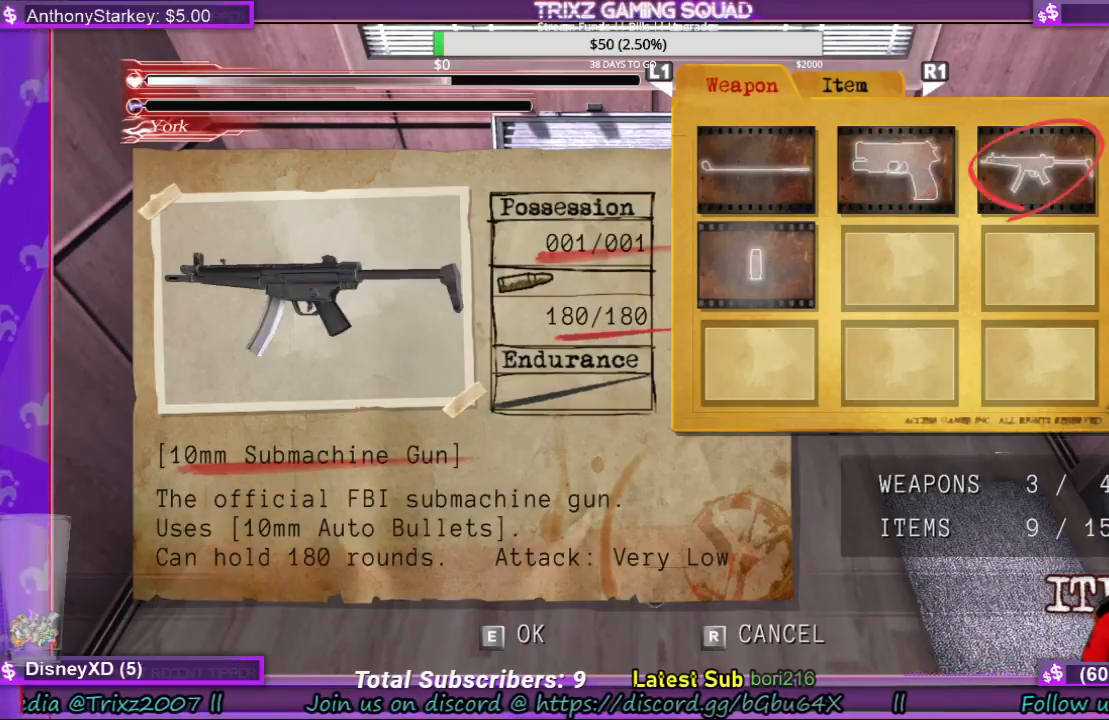
{"keys": [], "mouse": [], "events": []}
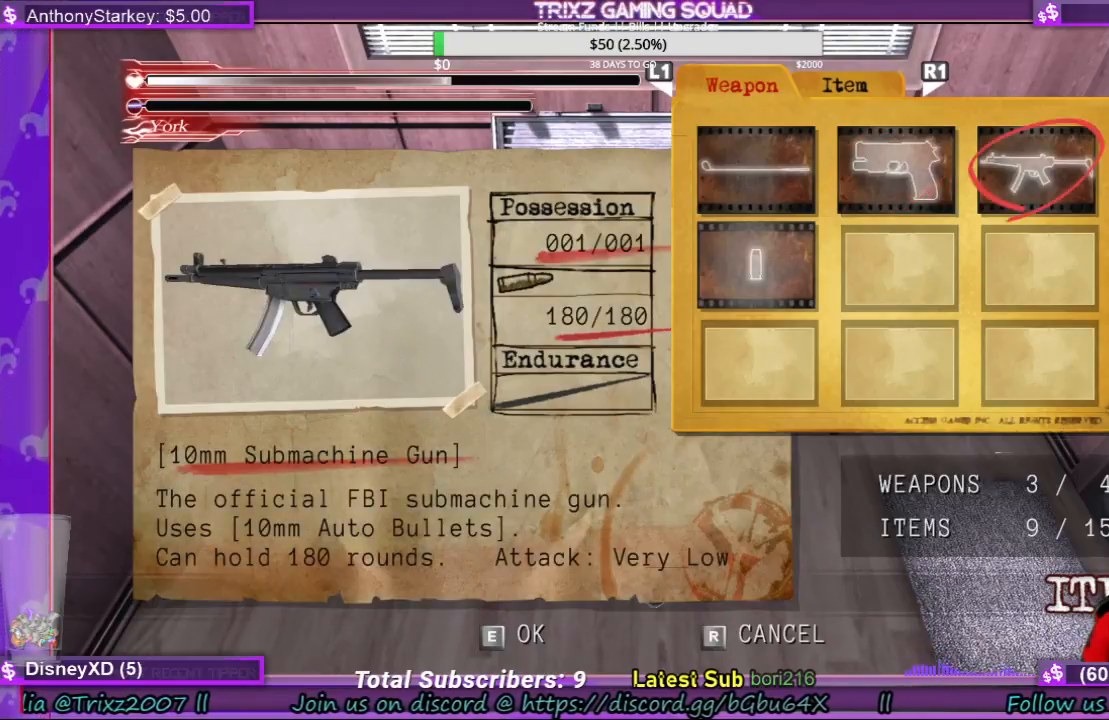
{"keys": [], "mouse": [], "events": []}
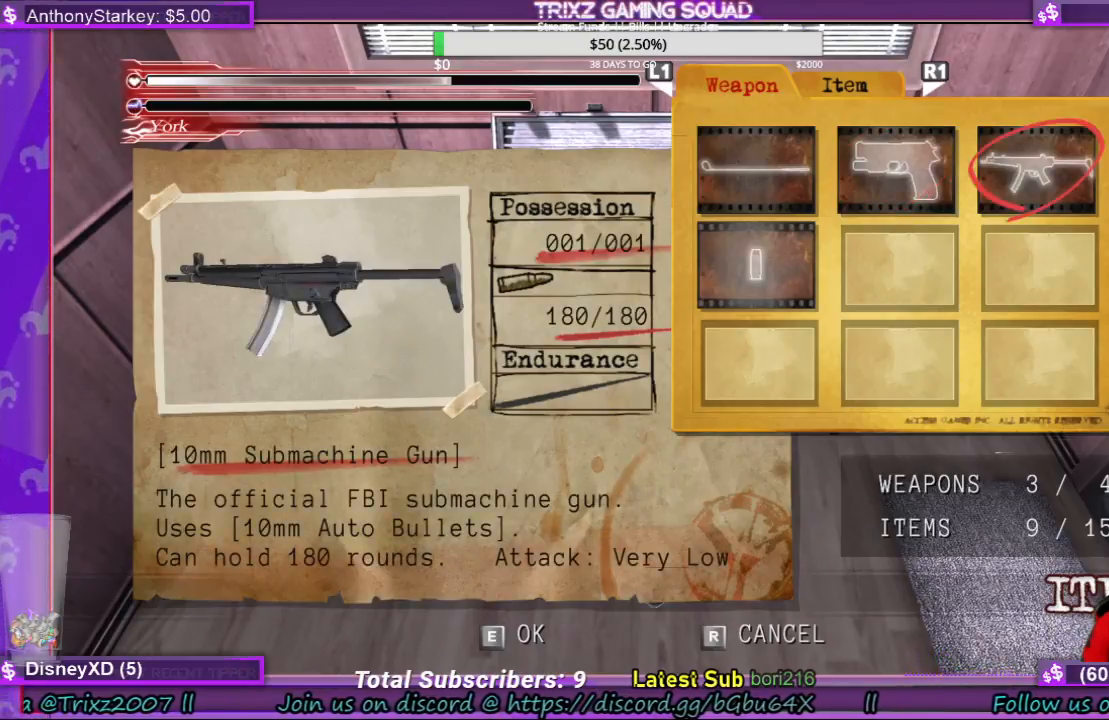
{"keys": [], "mouse": [], "events": []}
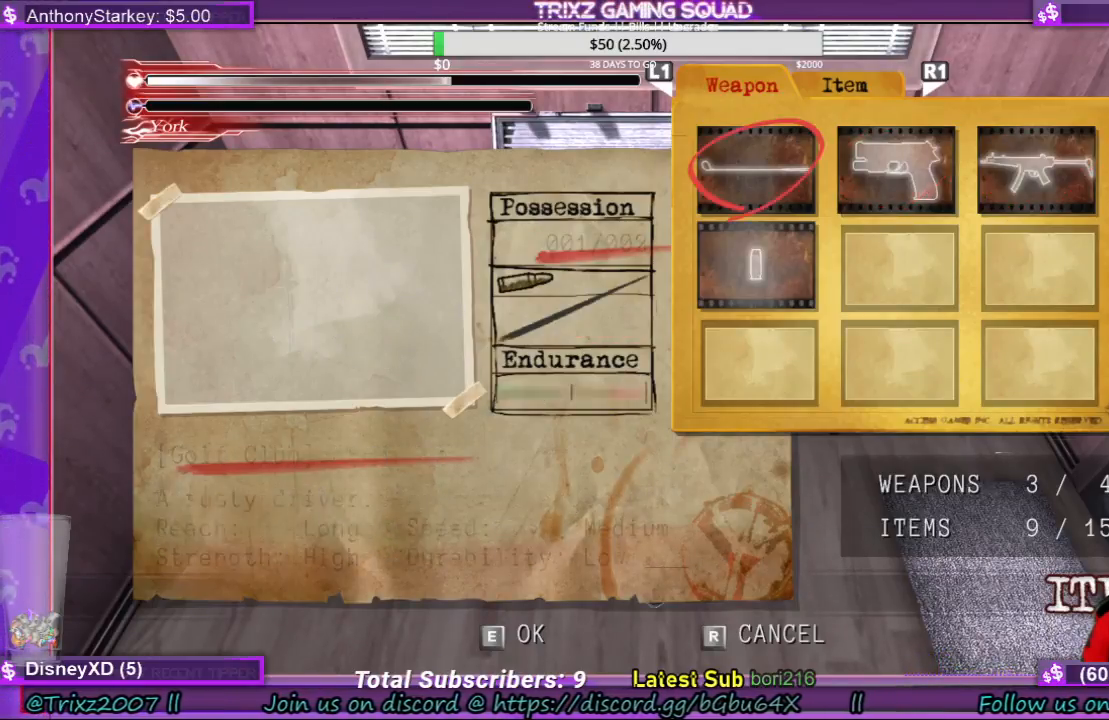
{"keys": [], "mouse": [], "events": []}
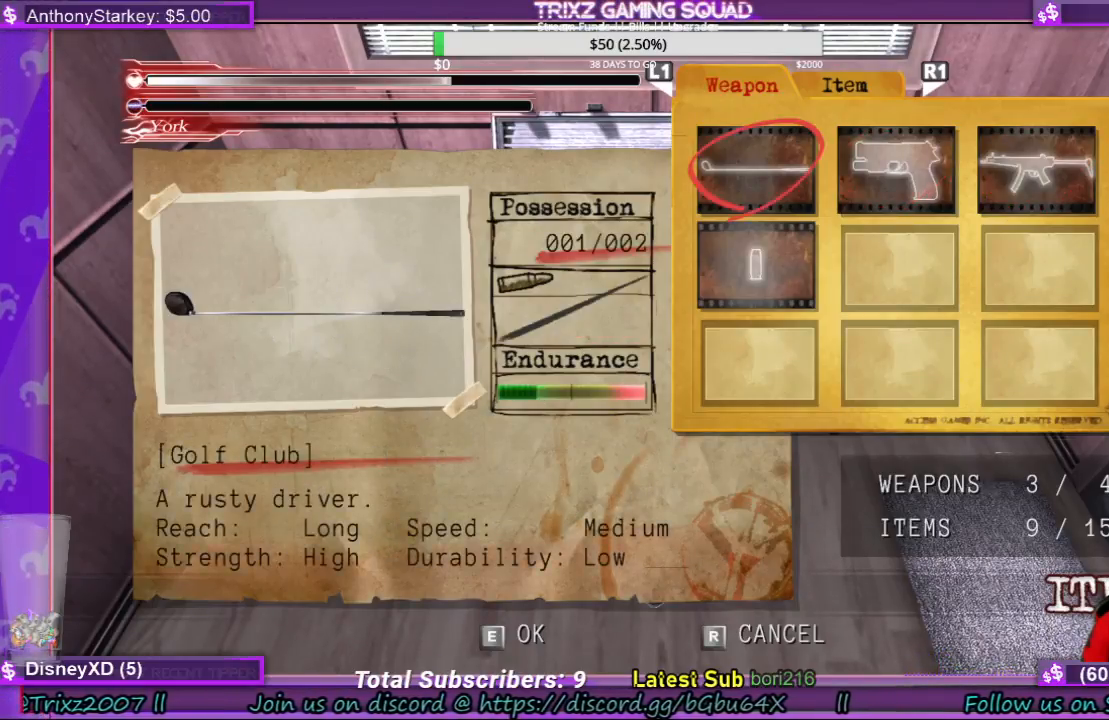
{"keys": ["e"], "mouse": [], "events": [[400, "e", "down"]]}
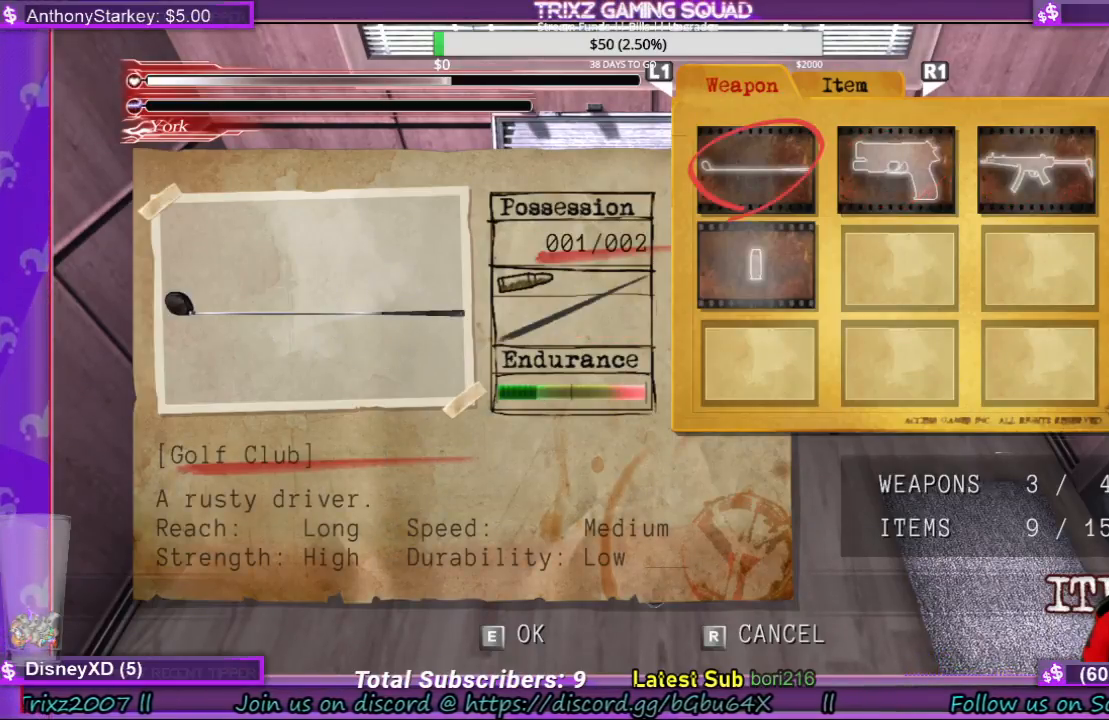
{"keys": [], "mouse": [], "events": [[33, "e", "up"]]}
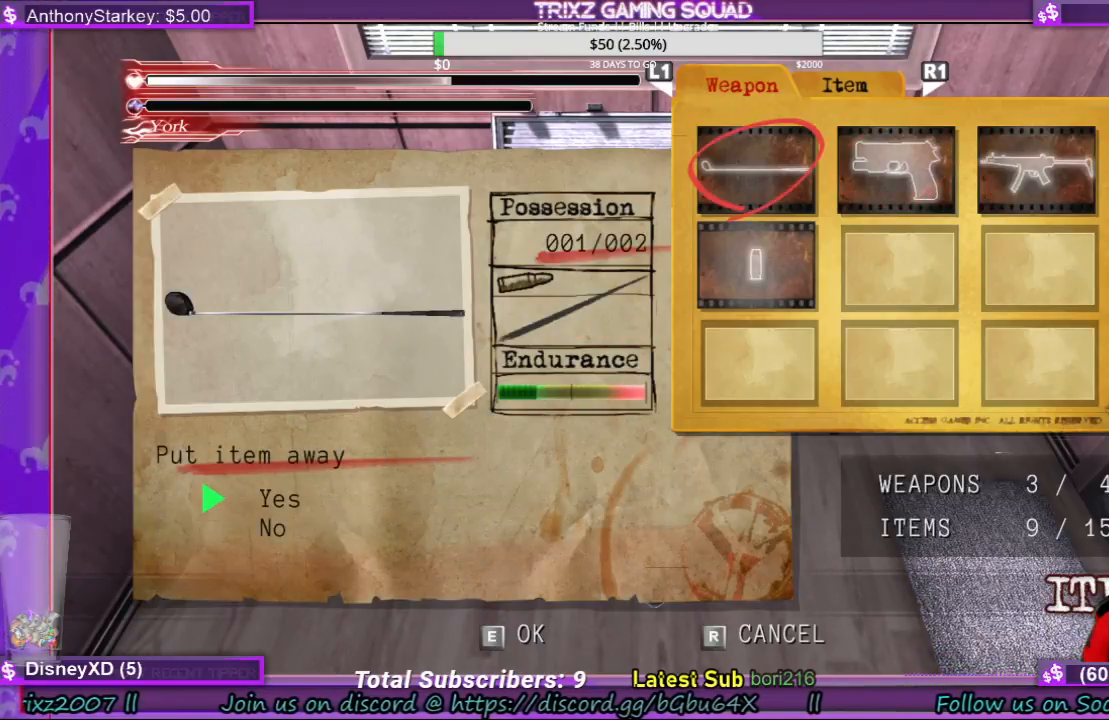
{"keys": [], "mouse": [], "events": [[100, "e", "down"], [167, "e", "up"]]}
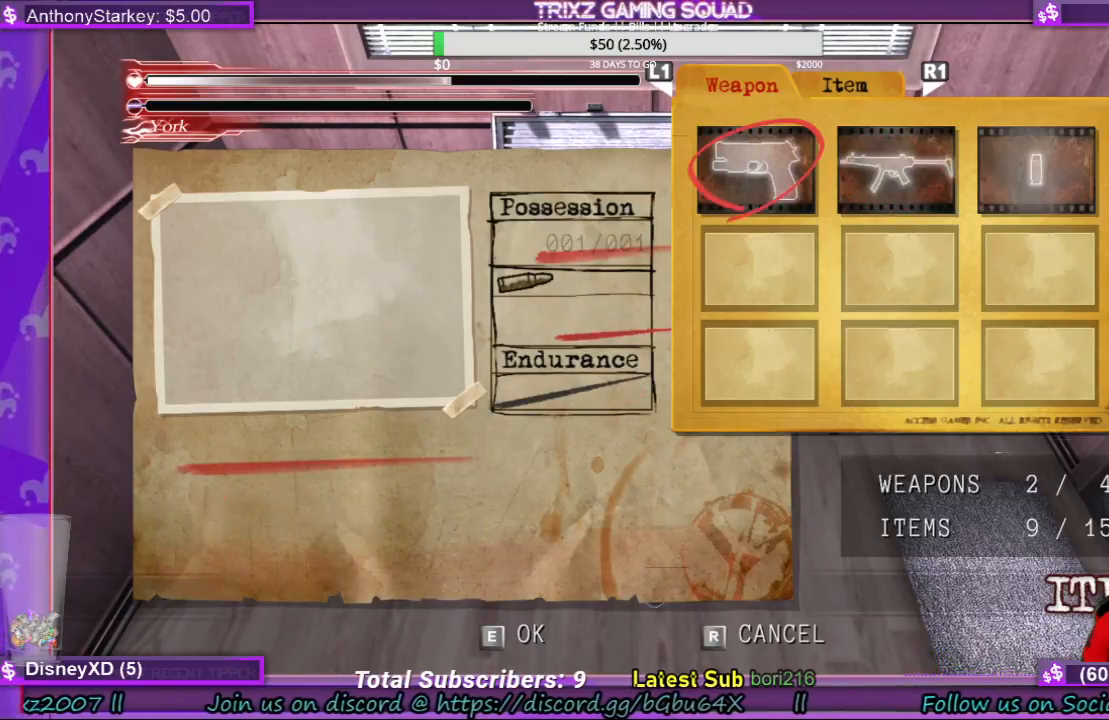
{"keys": [], "mouse": [], "events": []}
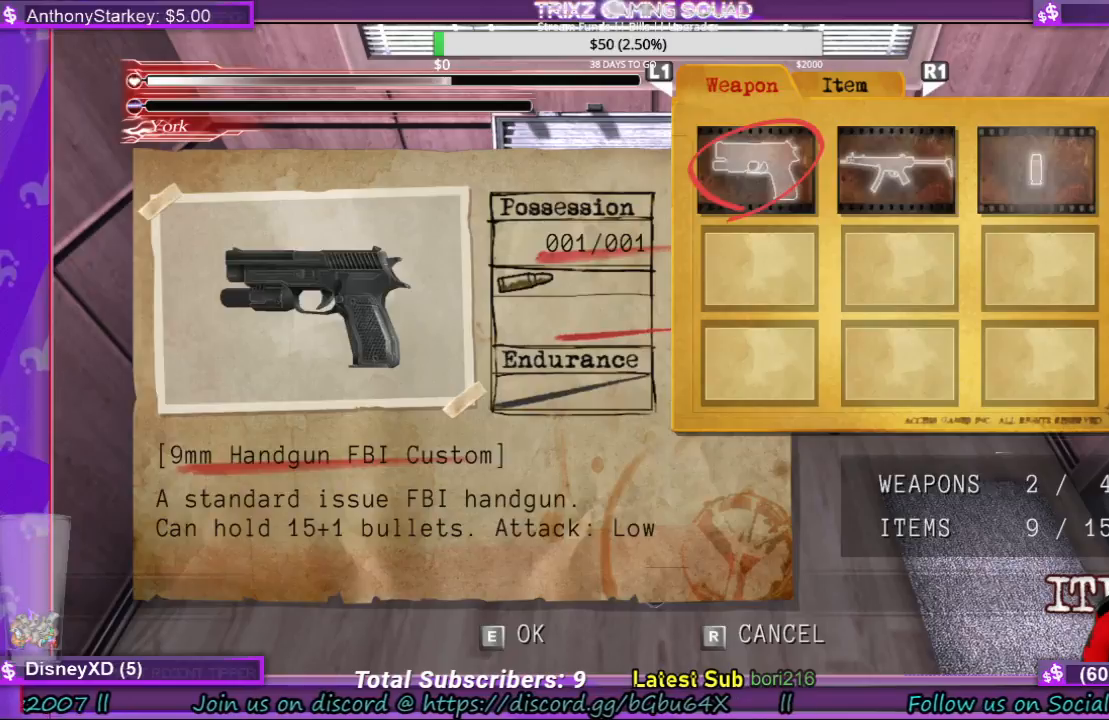
{"keys": [], "mouse": [], "events": []}
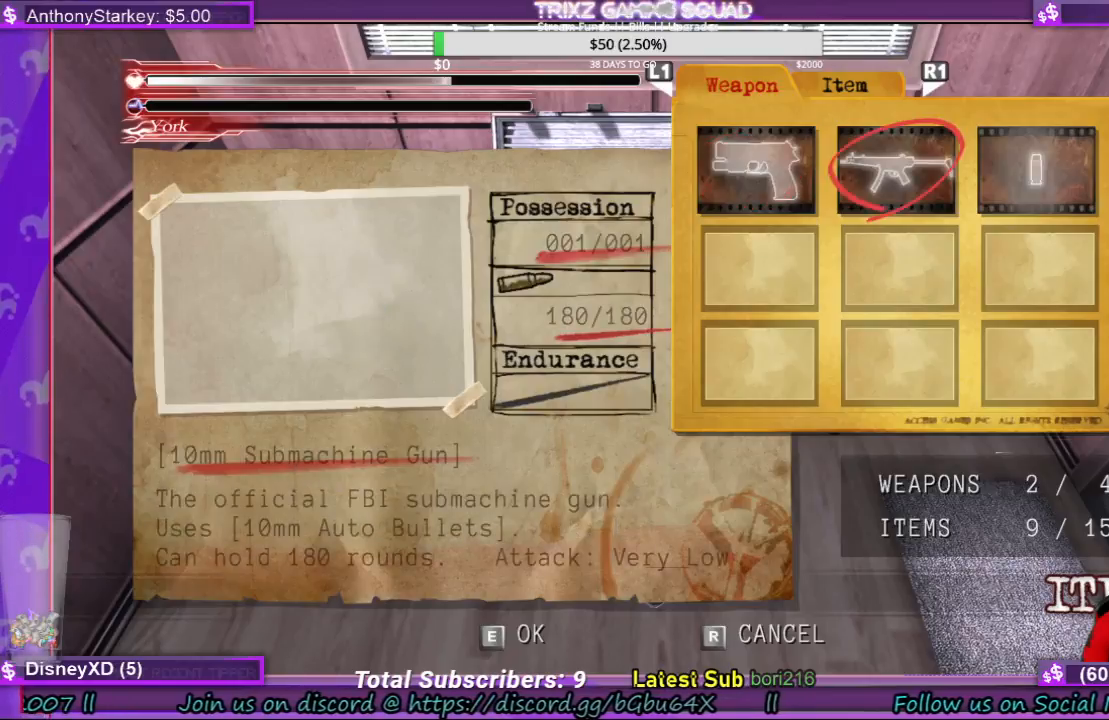
{"keys": [], "mouse": [], "events": []}
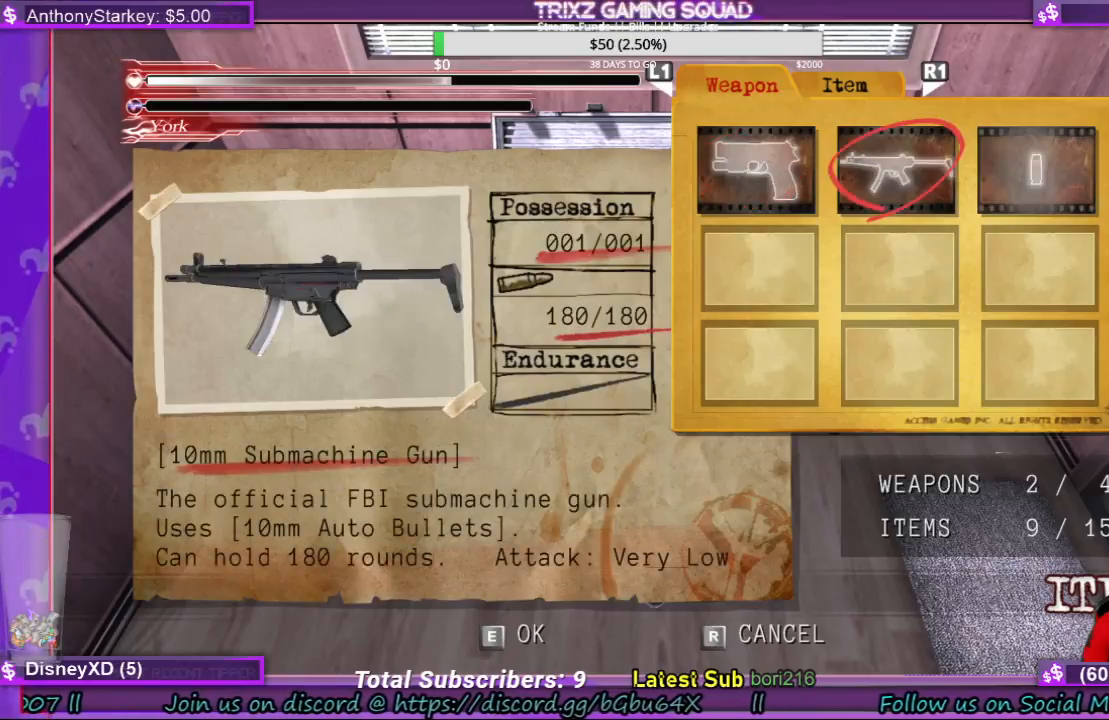
{"keys": [], "mouse": [], "events": [[200, "r", "down"], [333, "r", "up"]]}
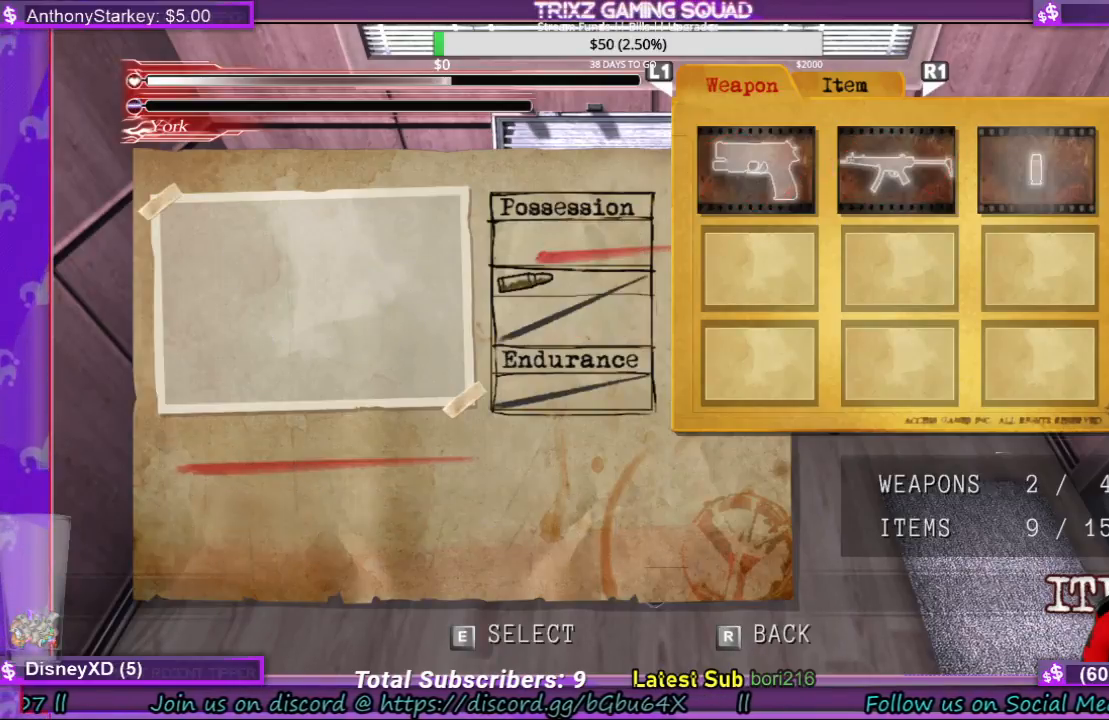
{"keys": [], "mouse": [], "events": []}
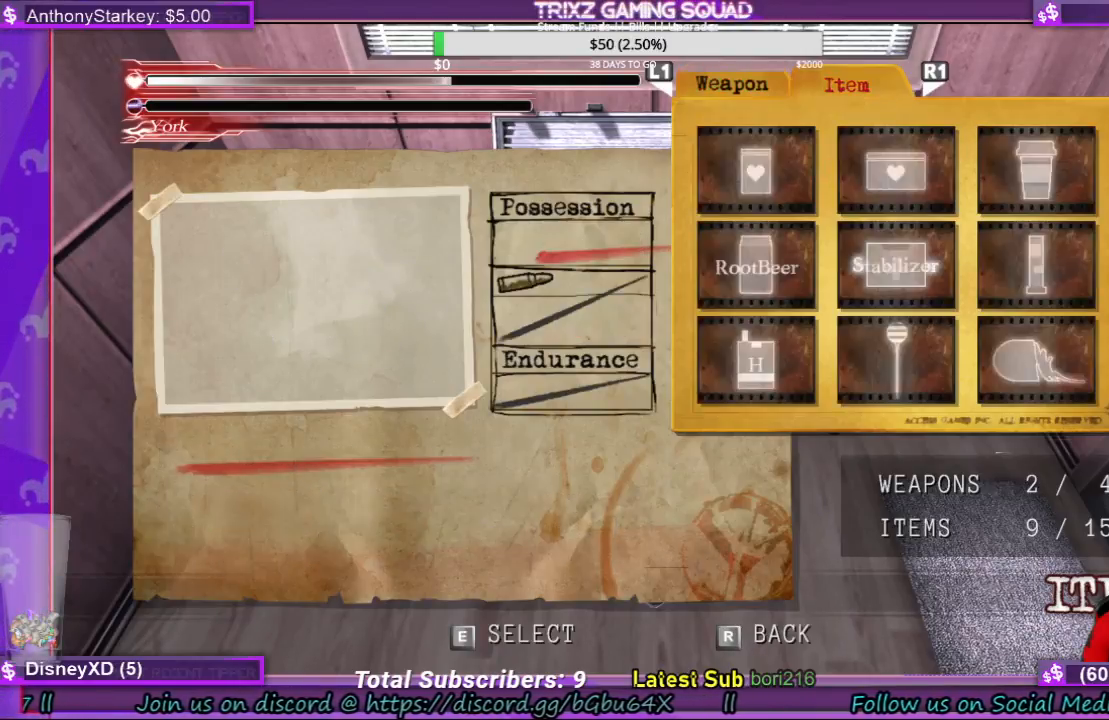
{"keys": ["e"], "mouse": [], "events": [[433, "e", "down"]]}
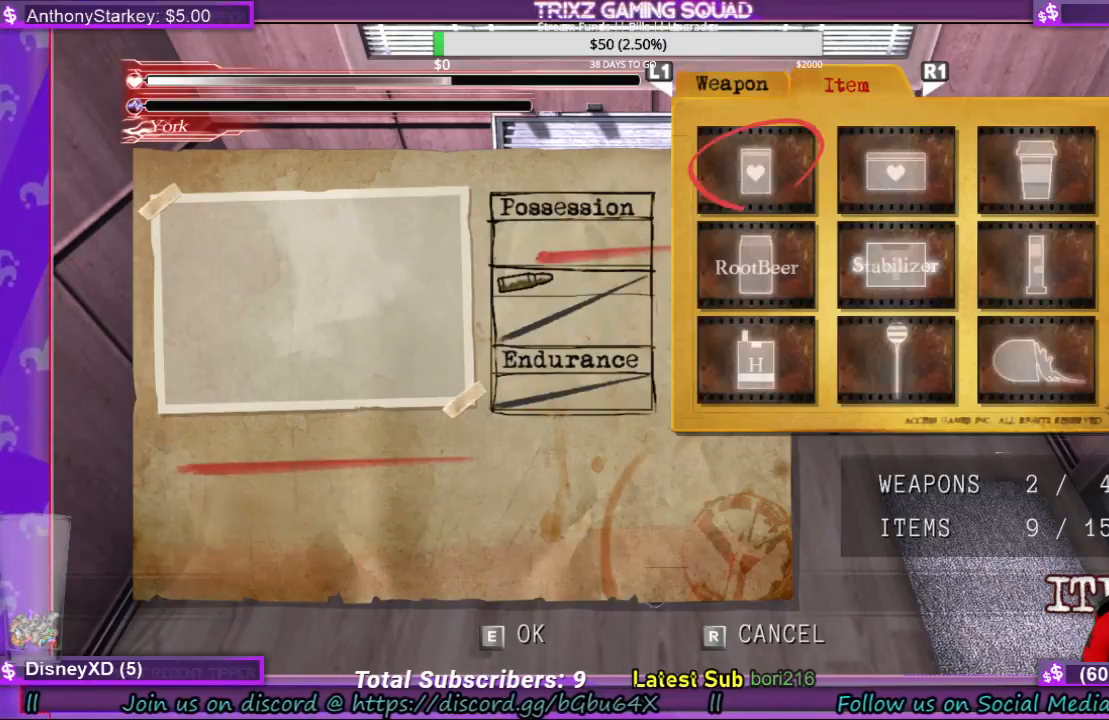
{"keys": [], "mouse": [], "events": [[67, "e", "up"]]}